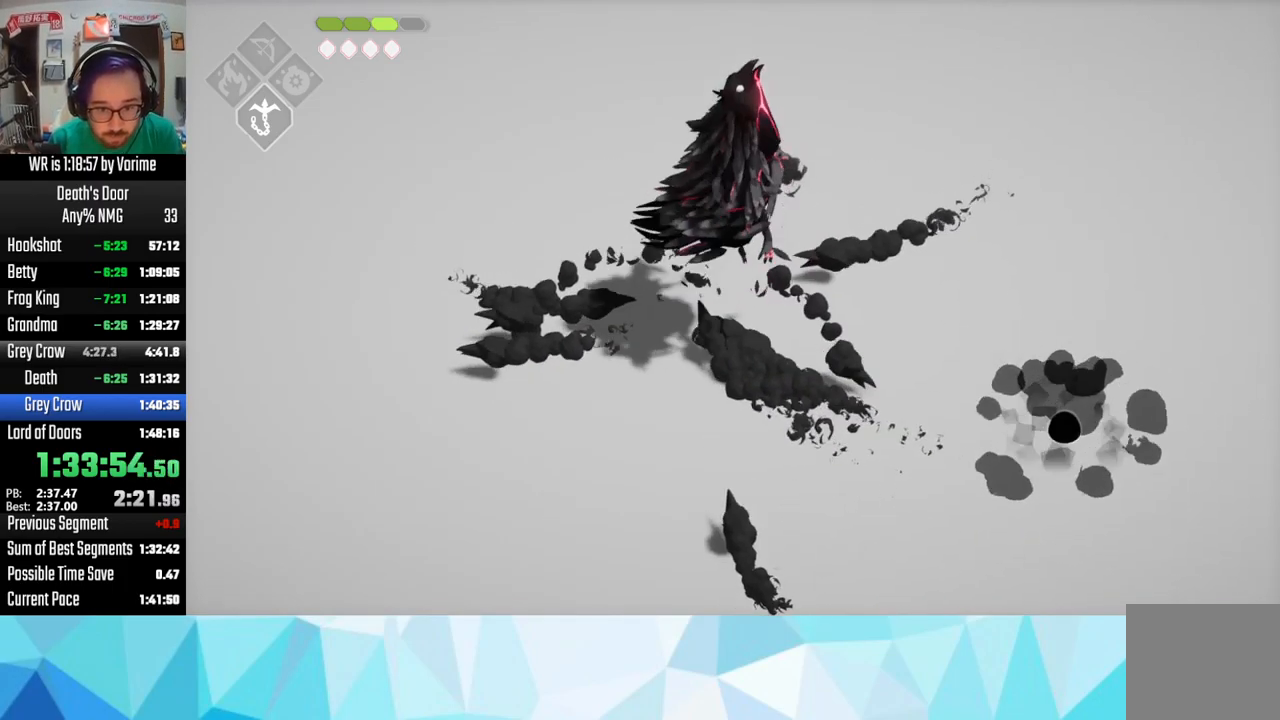
Gameplay with a controller (PlayStation layout); each line is a JSON object with the inputs held at the frame after it. "events" lists button and stick changes between this image and that frame as [ms after this image, input, new state], when the widget could be followed in between.
{"buttons": ["L3"], "left_stick": "up", "right_stick": "center", "events": [[50, "CROSS", "down"], [133, "CROSS", "up"], [200, "CROSS", "down"], [283, "CROSS", "up"], [350, "CROSS", "down"], [366, "left_stick", "up"], [483, "CROSS", "up"]]}
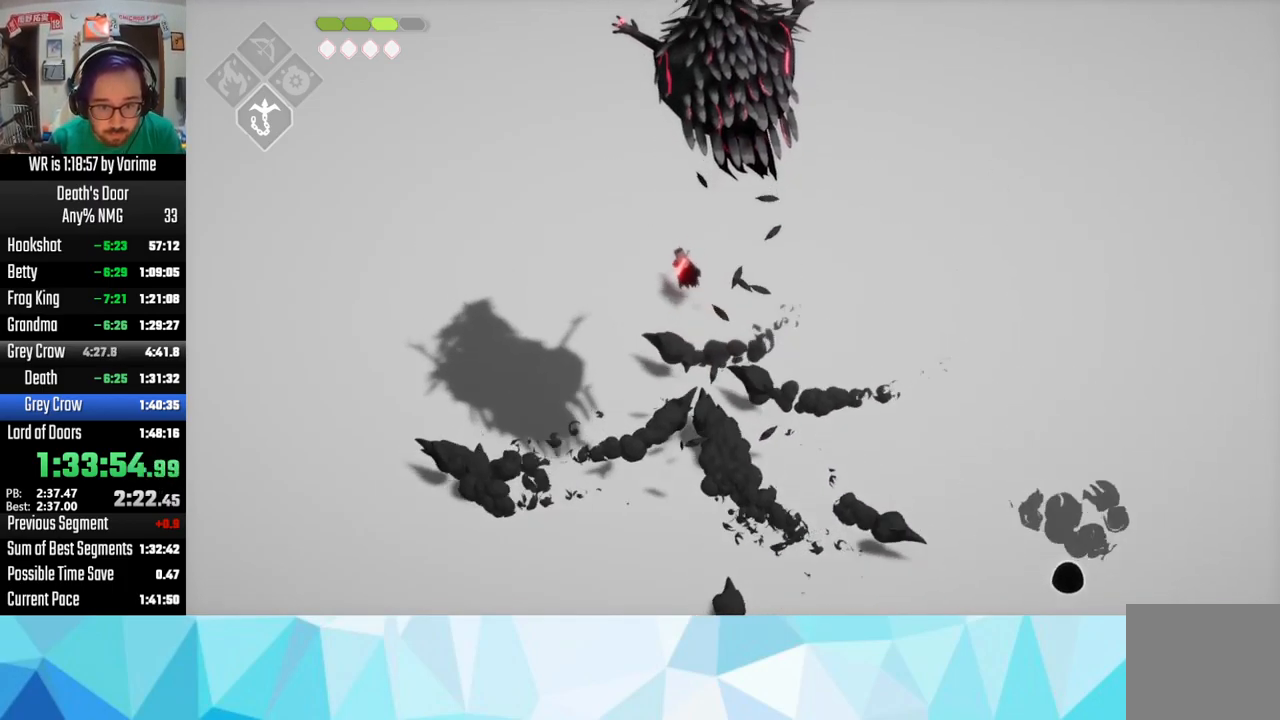
{"buttons": ["L3"], "left_stick": "up", "right_stick": "center", "events": [[16, "CROSS", "down"], [66, "CROSS", "up"], [216, "CROSS", "down"], [283, "CROSS", "up"], [450, "CROSS", "down"], [500, "CROSS", "up"]]}
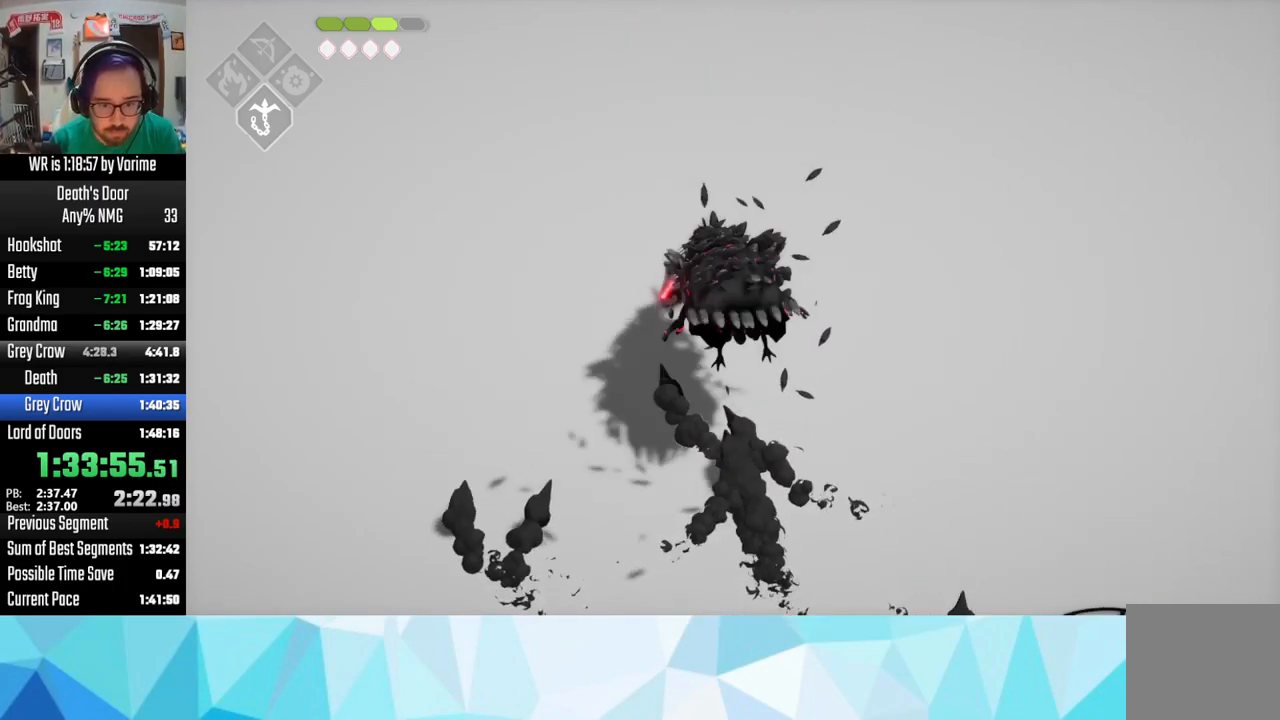
{"buttons": ["L3"], "left_stick": "up", "right_stick": "center", "events": [[100, "CROSS", "down"], [166, "CROSS", "up"], [283, "CROSS", "down"], [366, "CROSS", "up"], [383, "CROSS", "down"], [500, "CROSS", "up"]]}
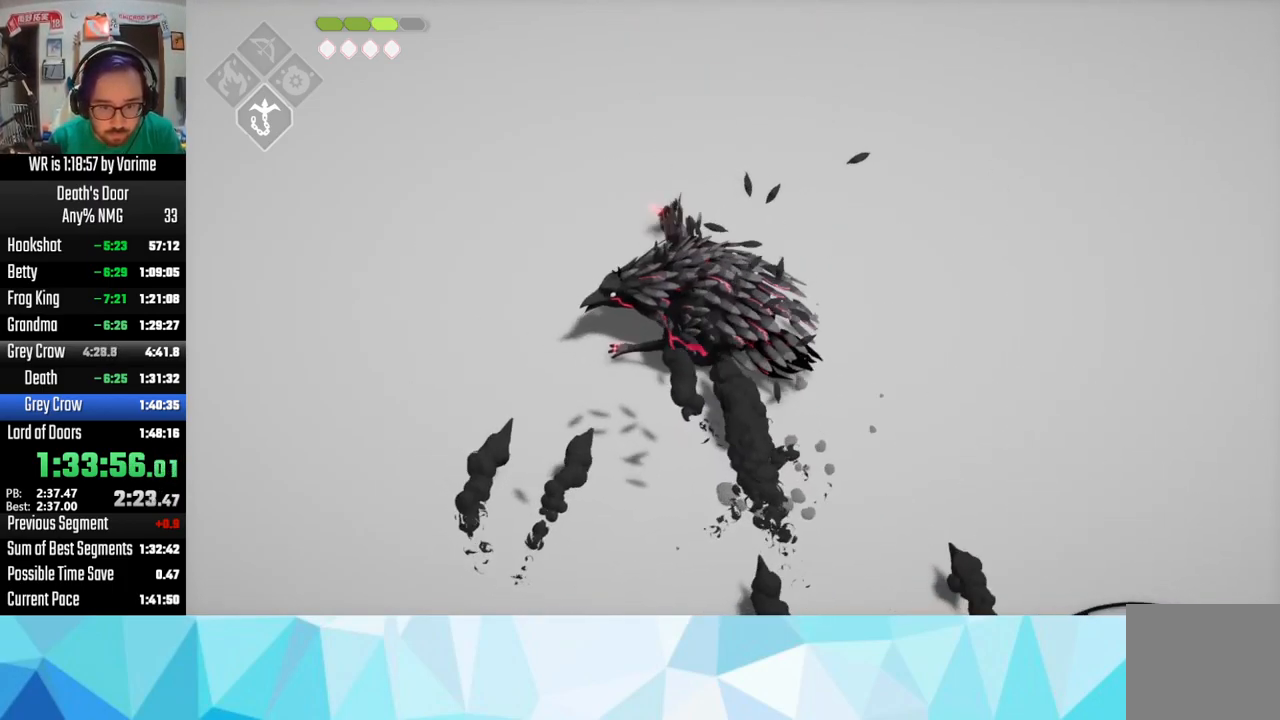
{"buttons": ["L3"], "left_stick": "up-right", "right_stick": "center", "events": [[133, "left_stick", "up-right"], [250, "left_stick", "up"], [366, "left_stick", "up-right"]]}
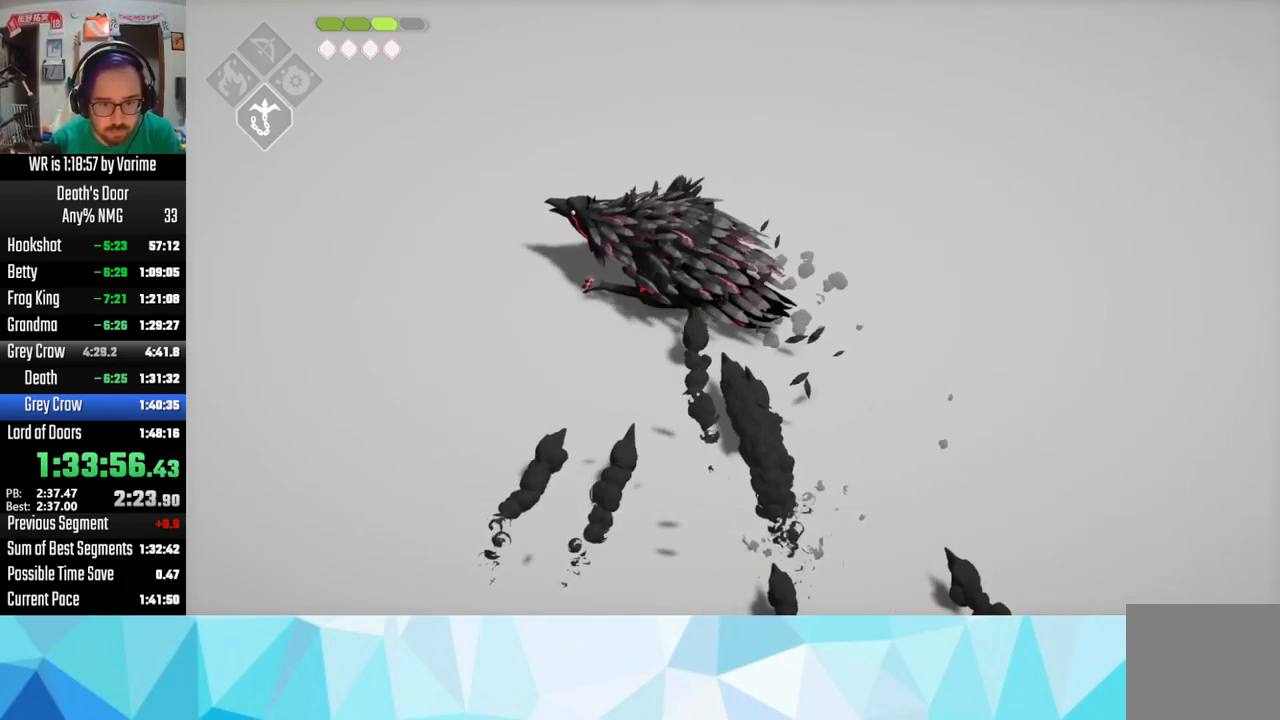
{"buttons": ["CROSS", "L3"], "left_stick": "right", "right_stick": "center", "events": [[133, "CROSS", "down"], [233, "CROSS", "up"], [283, "CROSS", "down"], [400, "left_stick", "right"], [417, "CROSS", "up"], [467, "CROSS", "down"]]}
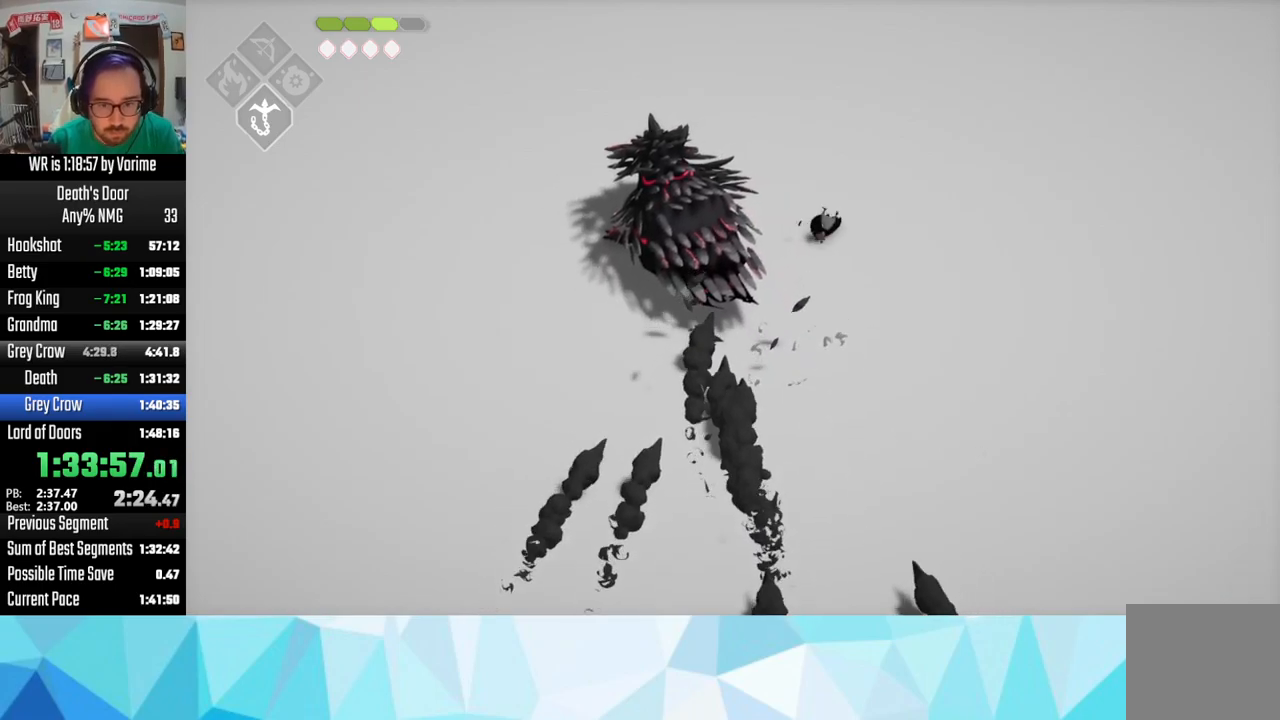
{"buttons": ["L3"], "left_stick": "up-left", "right_stick": "center", "events": [[117, "CROSS", "up"], [283, "SQUARE", "down"], [283, "left_stick", "up-left"], [317, "SQUARE", "up"]]}